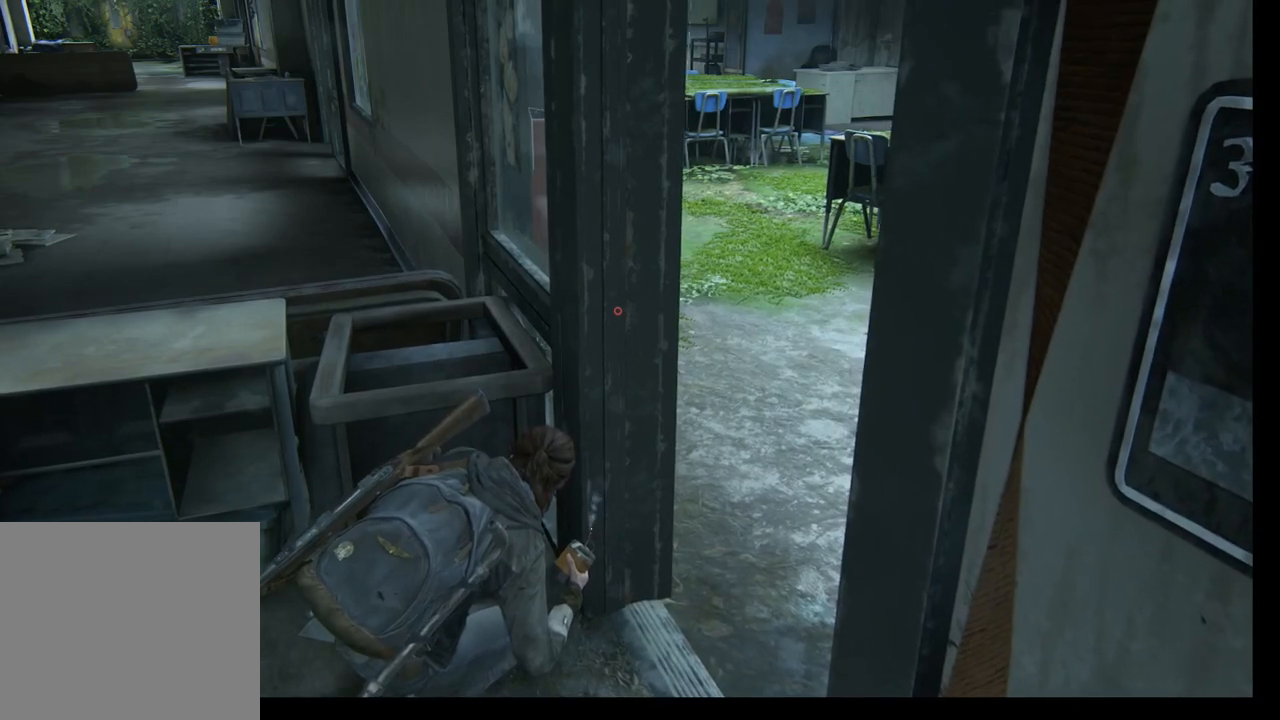
Gameplay with a controller (PlayStation layout); each line is a JSON object with the inputs held at the frame after it. "events" lists button and stick changes between this image and that frame as [ms after this image, input, new state], when the widget could be followed in between.
{"buttons": [], "left_stick": "center", "right_stick": "center", "events": []}
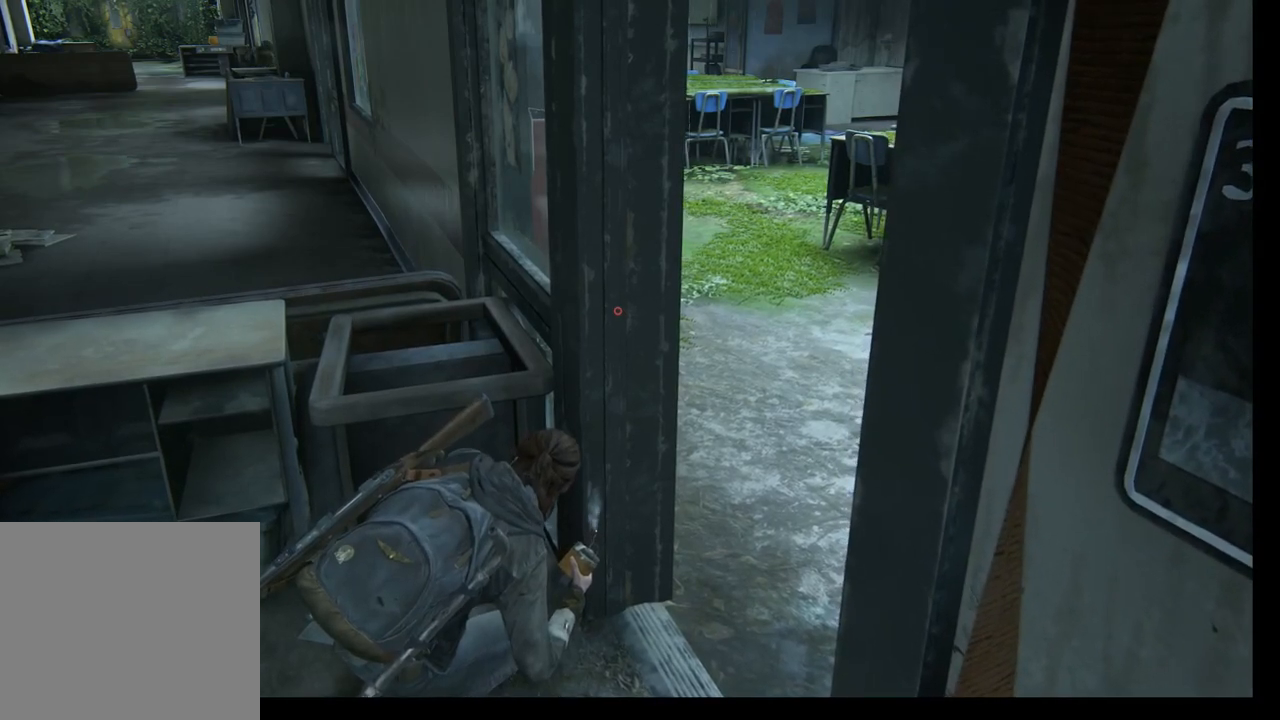
{"buttons": [], "left_stick": "up-left", "right_stick": "center", "events": [[250, "left_stick", "right"], [367, "left_stick", "center"], [467, "left_stick", "up-left"]]}
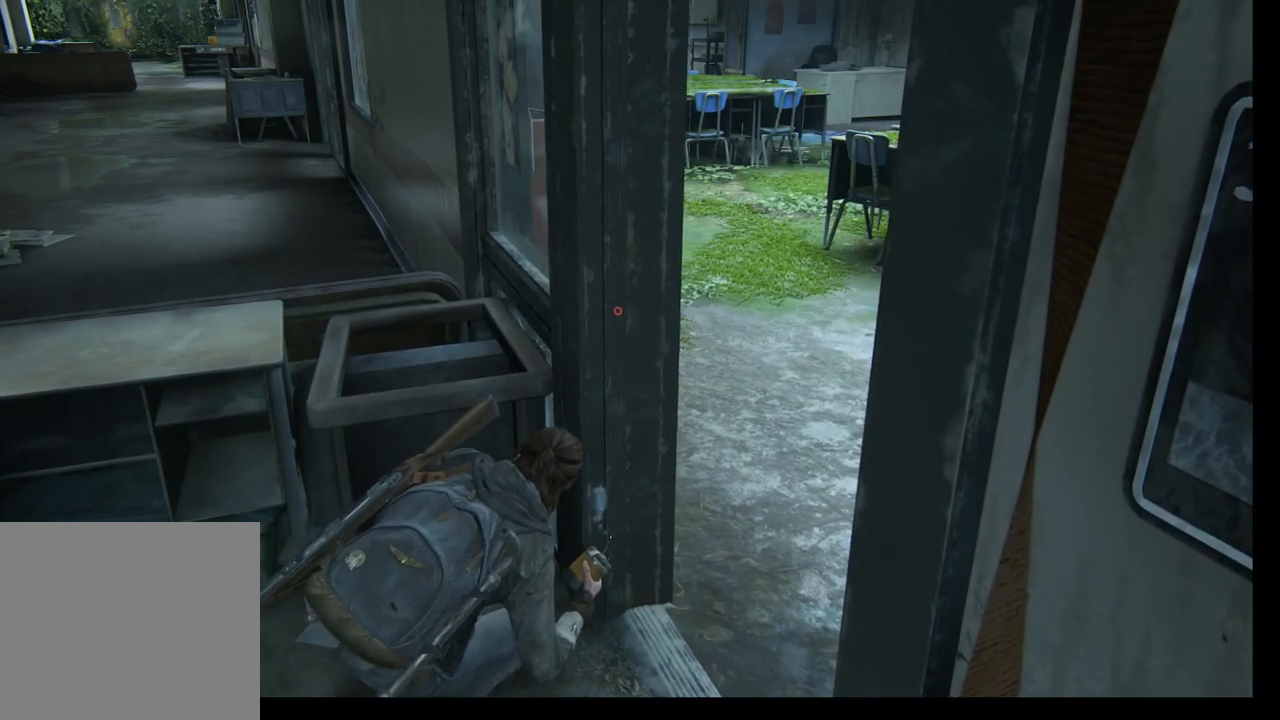
{"buttons": [], "left_stick": "up-left", "right_stick": "up-right", "events": [[117, "right_stick", "up-right"]]}
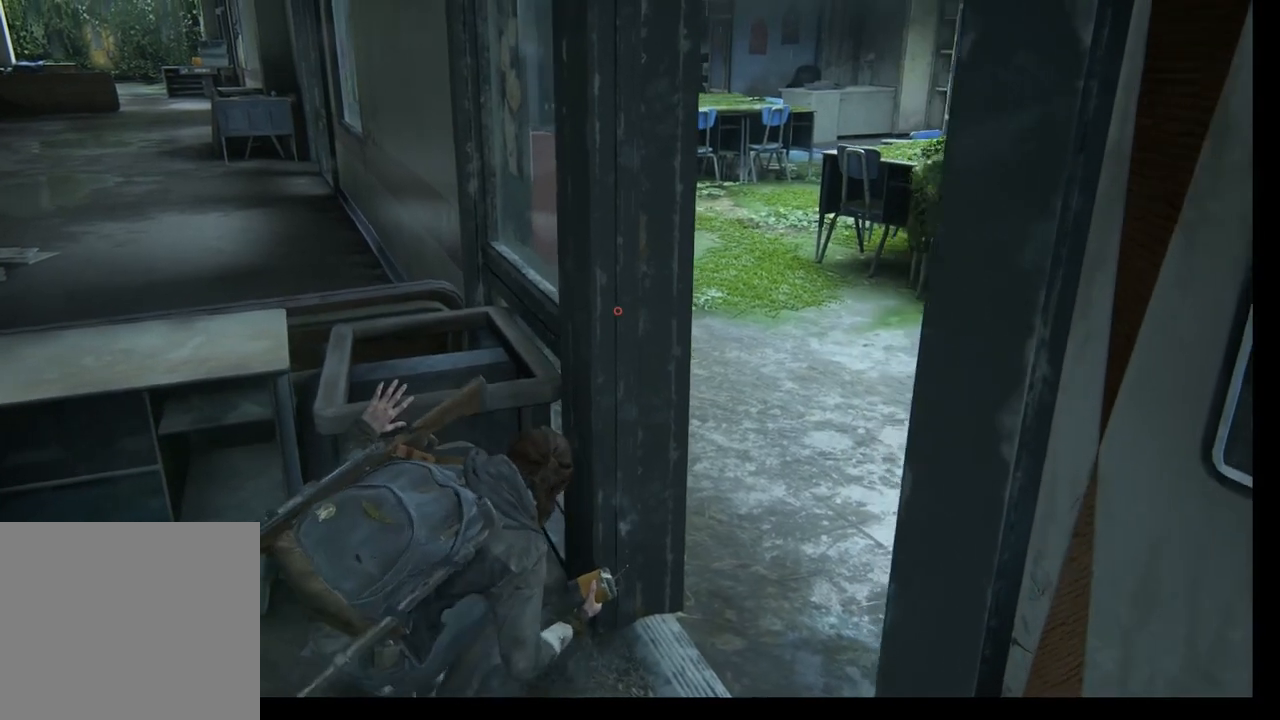
{"buttons": [], "left_stick": "up-left", "right_stick": "center", "events": [[67, "right_stick", "up"], [500, "right_stick", "center"]]}
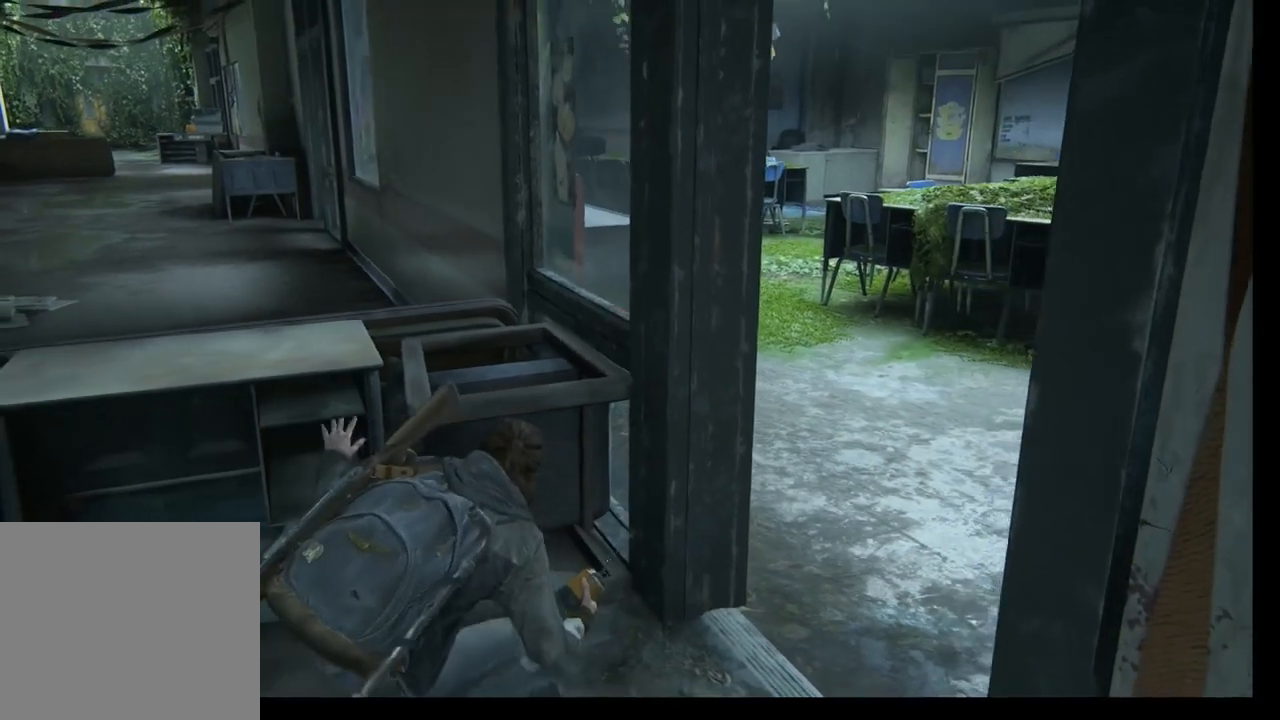
{"buttons": [], "left_stick": "up-left", "right_stick": "center", "events": [[67, "right_stick", "left"], [483, "right_stick", "center"]]}
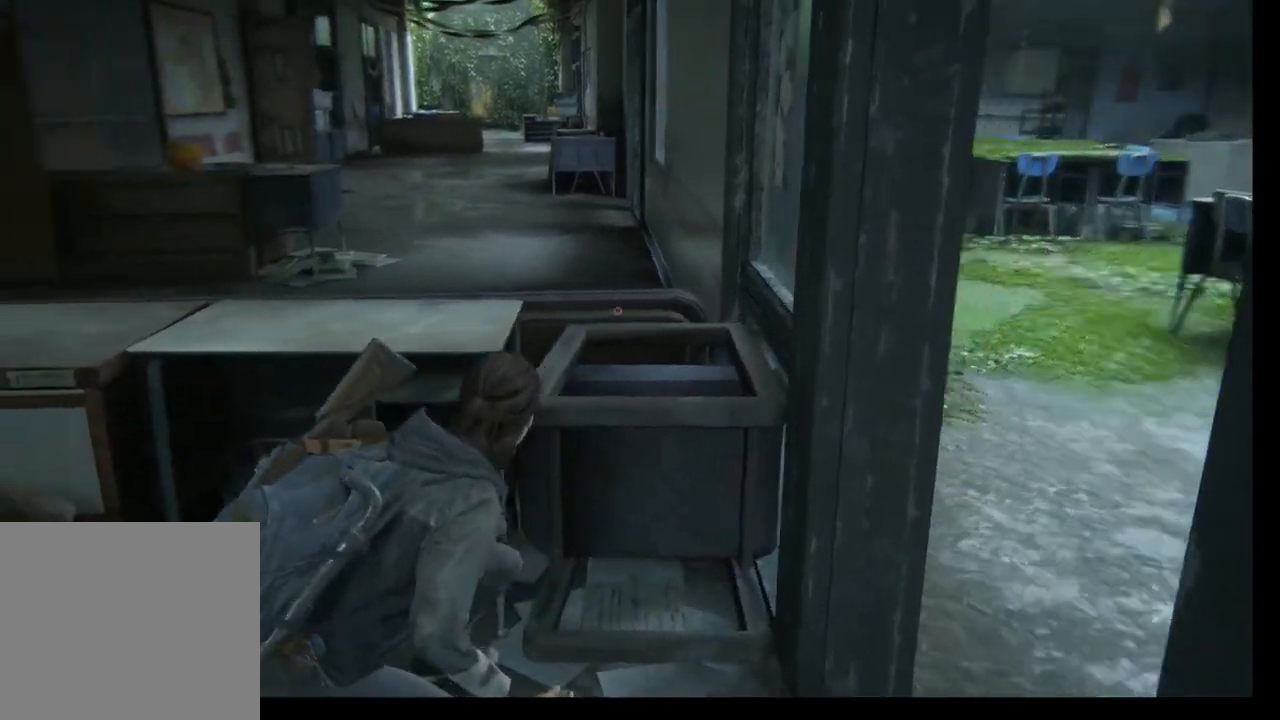
{"buttons": ["DPAD_DOWN"], "left_stick": "center", "right_stick": "center", "events": [[217, "DPAD_DOWN", "down"], [300, "DPAD_DOWN", "up"], [300, "left_stick", "center"], [417, "DPAD_DOWN", "down"]]}
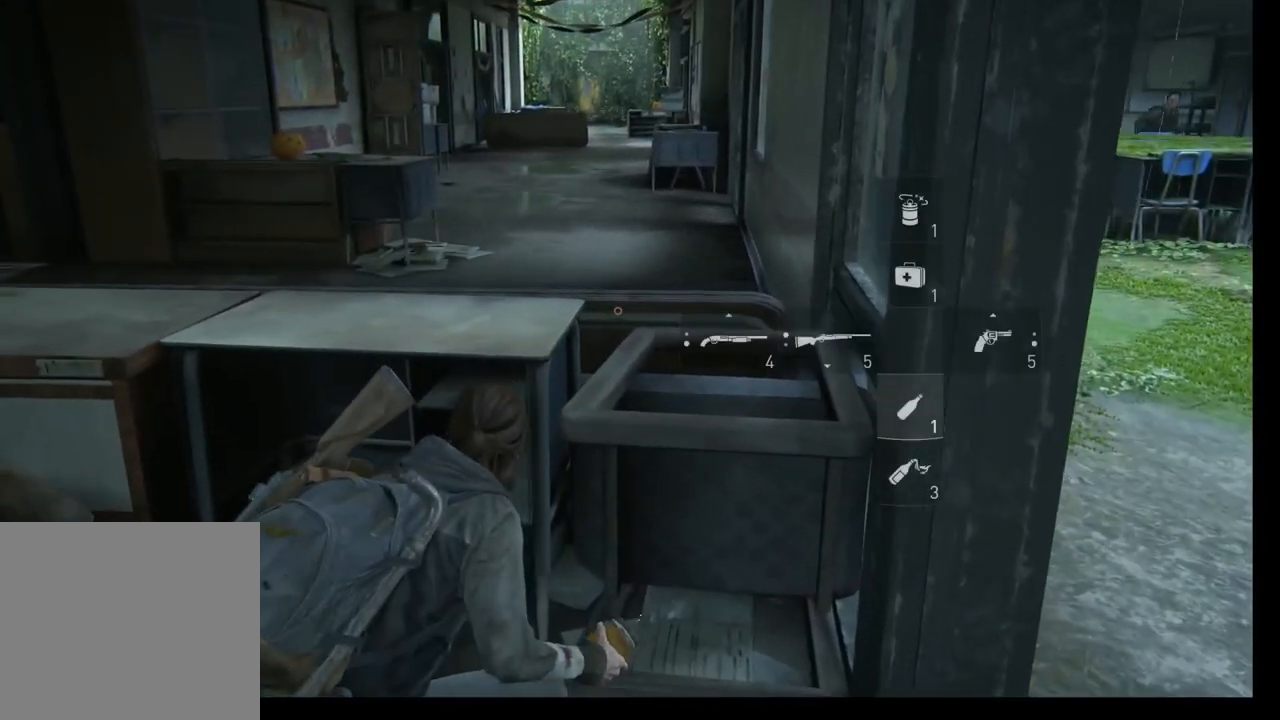
{"buttons": [], "left_stick": "center", "right_stick": "right", "events": [[50, "DPAD_DOWN", "up"], [83, "right_stick", "right"], [133, "DPAD_DOWN", "down"], [250, "DPAD_DOWN", "up"]]}
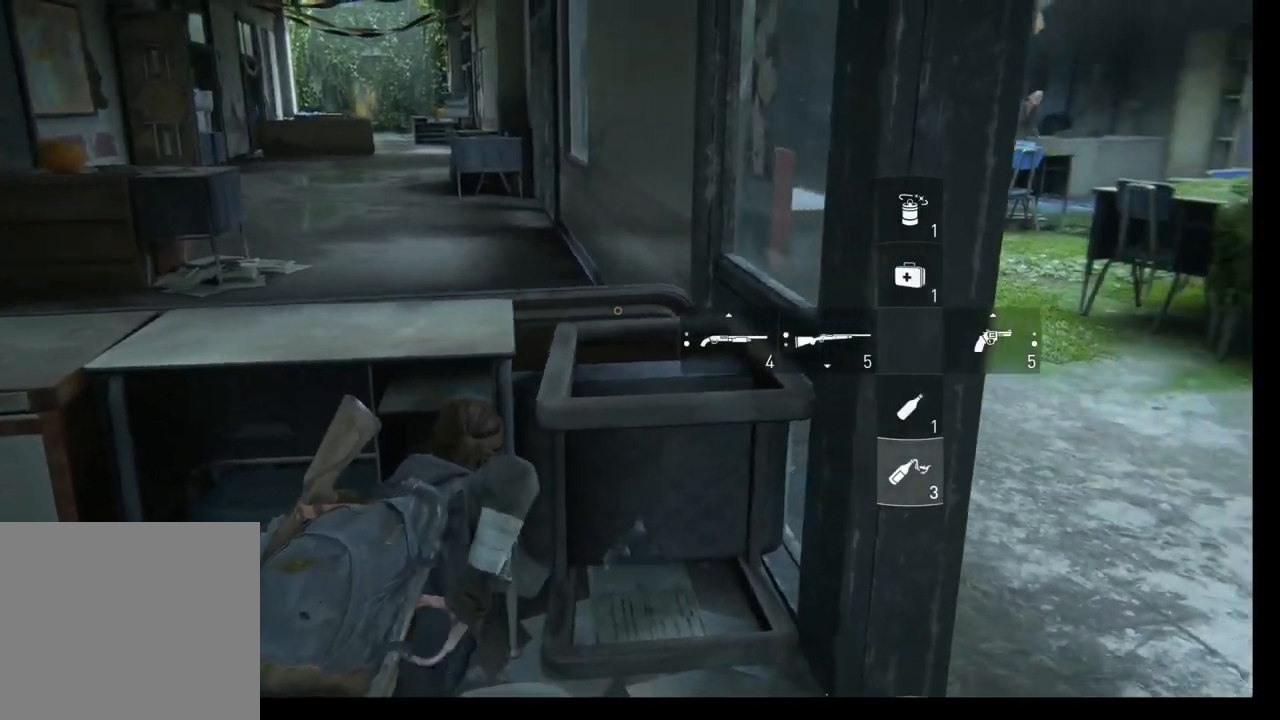
{"buttons": [], "left_stick": "left", "right_stick": "right", "events": [[17, "left_stick", "left"]]}
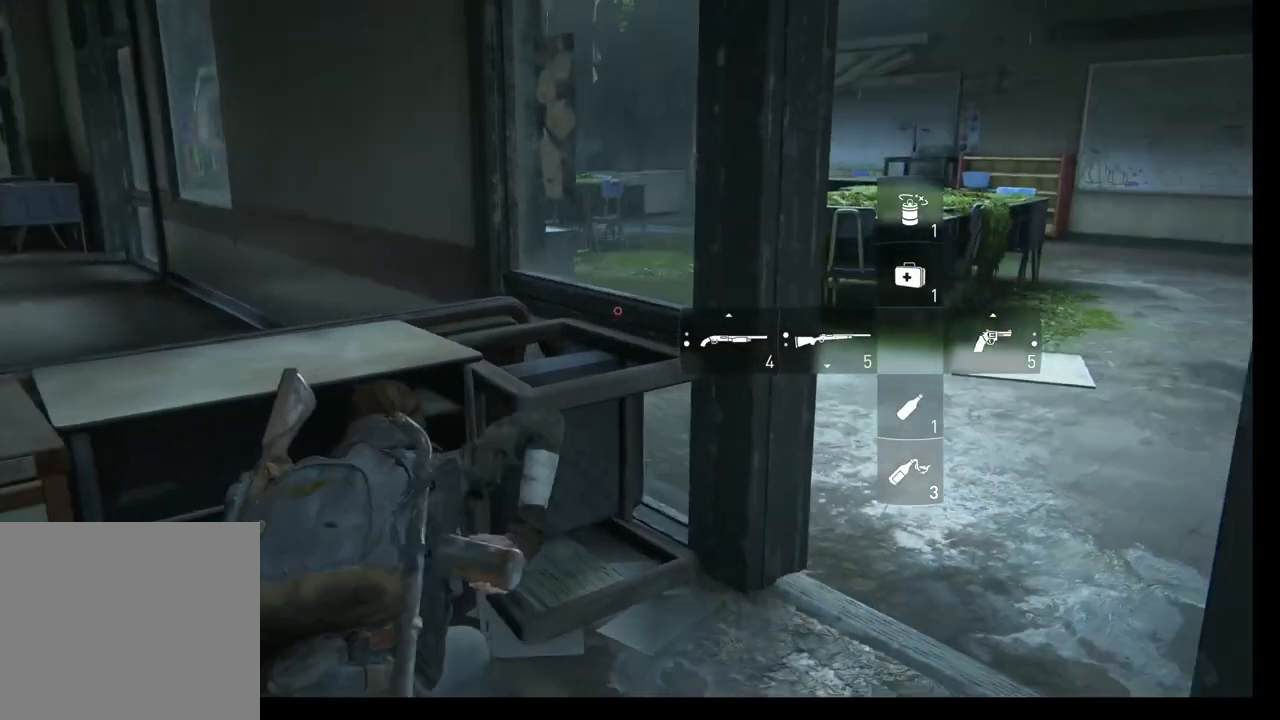
{"buttons": [], "left_stick": "up", "right_stick": "center", "events": [[233, "left_stick", "center"], [300, "right_stick", "center"], [433, "left_stick", "up"]]}
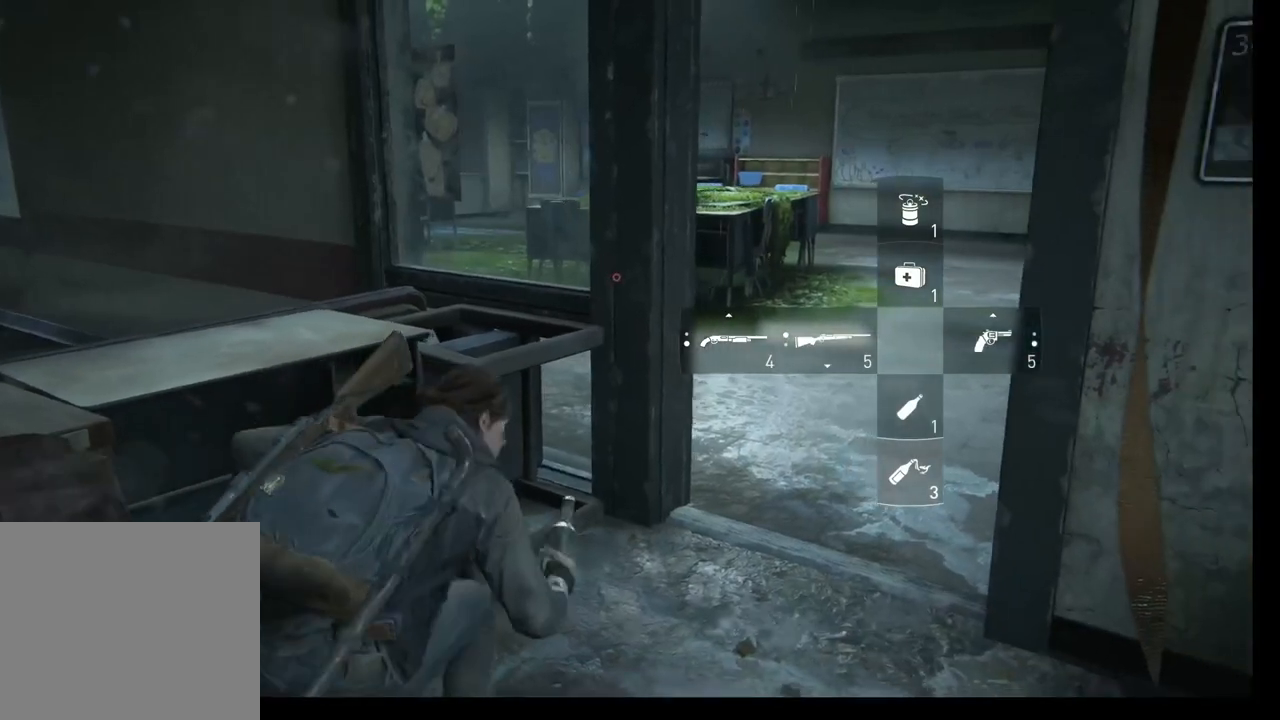
{"buttons": [], "left_stick": "up-left", "right_stick": "center", "events": [[17, "right_stick", "up-right"], [117, "left_stick", "up-left"], [367, "right_stick", "center"]]}
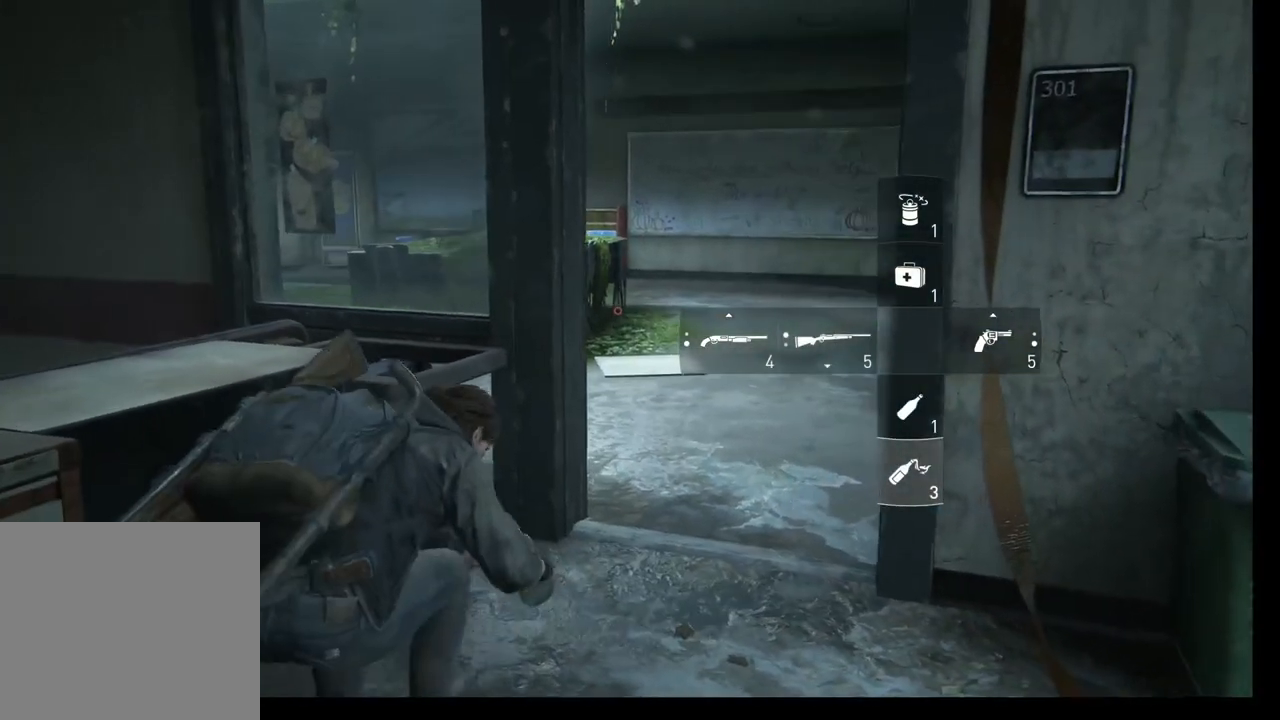
{"buttons": [], "left_stick": "center", "right_stick": "center", "events": [[267, "left_stick", "center"]]}
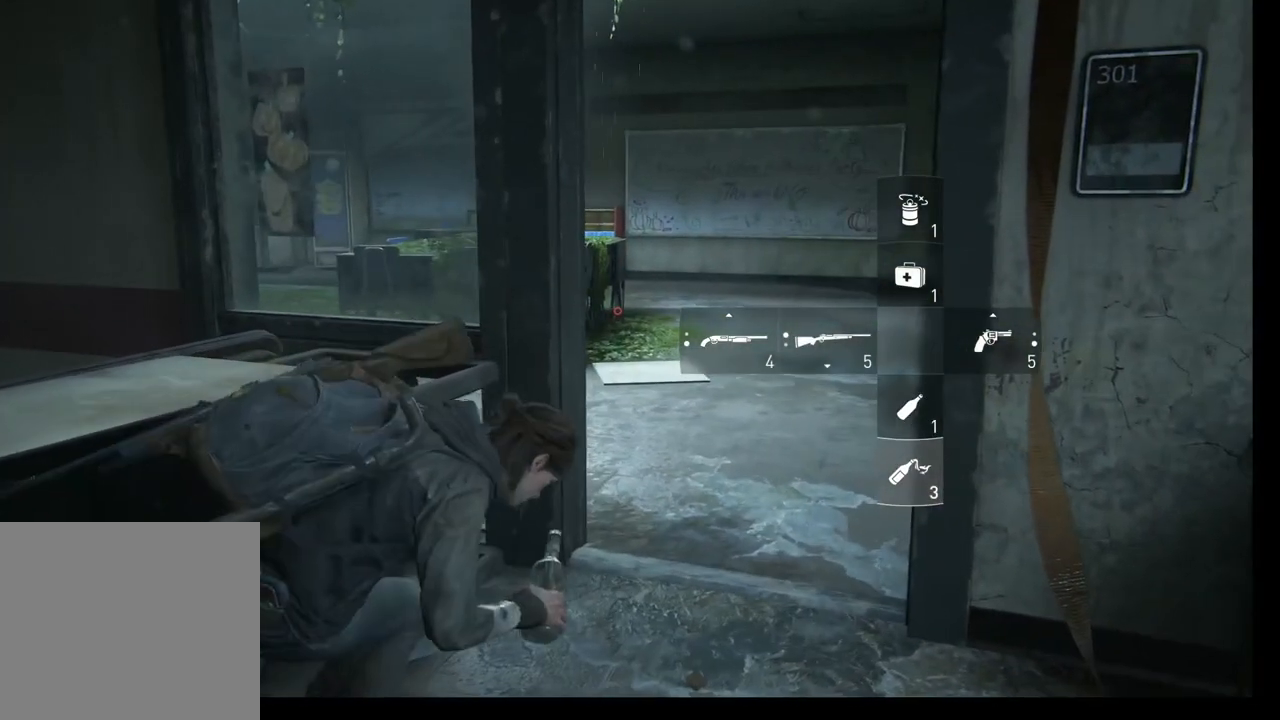
{"buttons": [], "left_stick": "center", "right_stick": "center", "events": []}
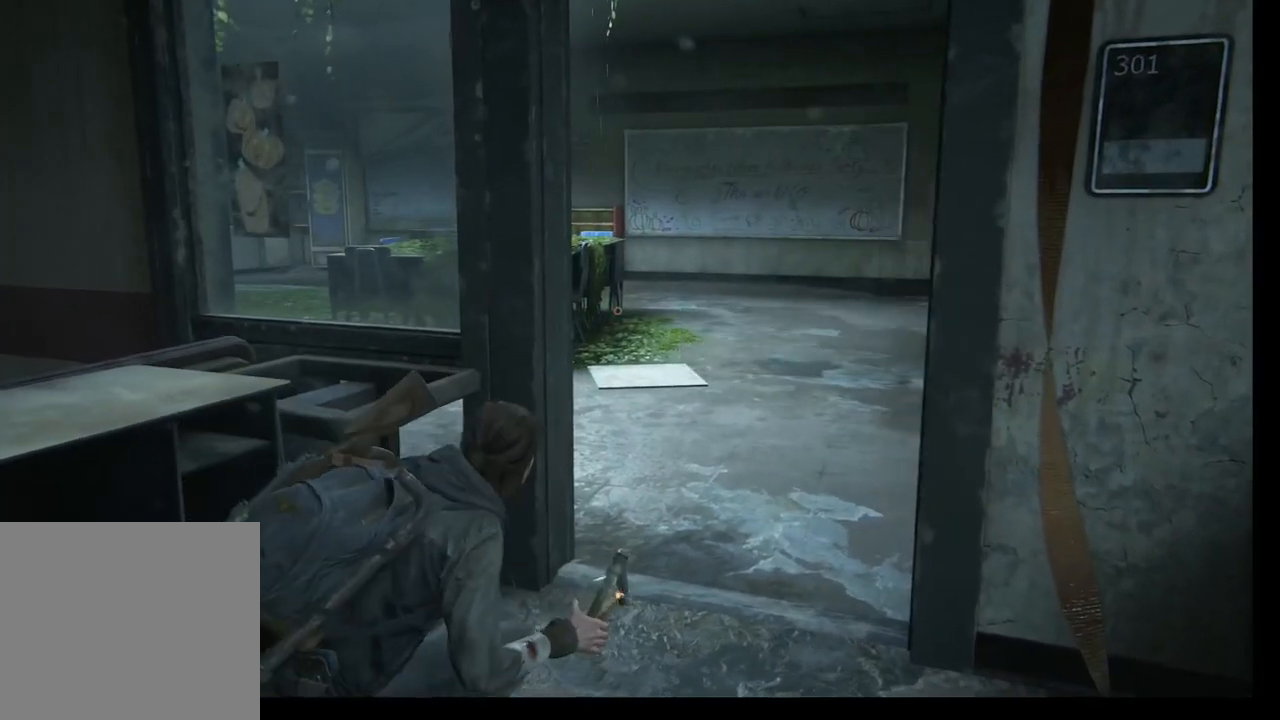
{"buttons": [], "left_stick": "center", "right_stick": "center", "events": []}
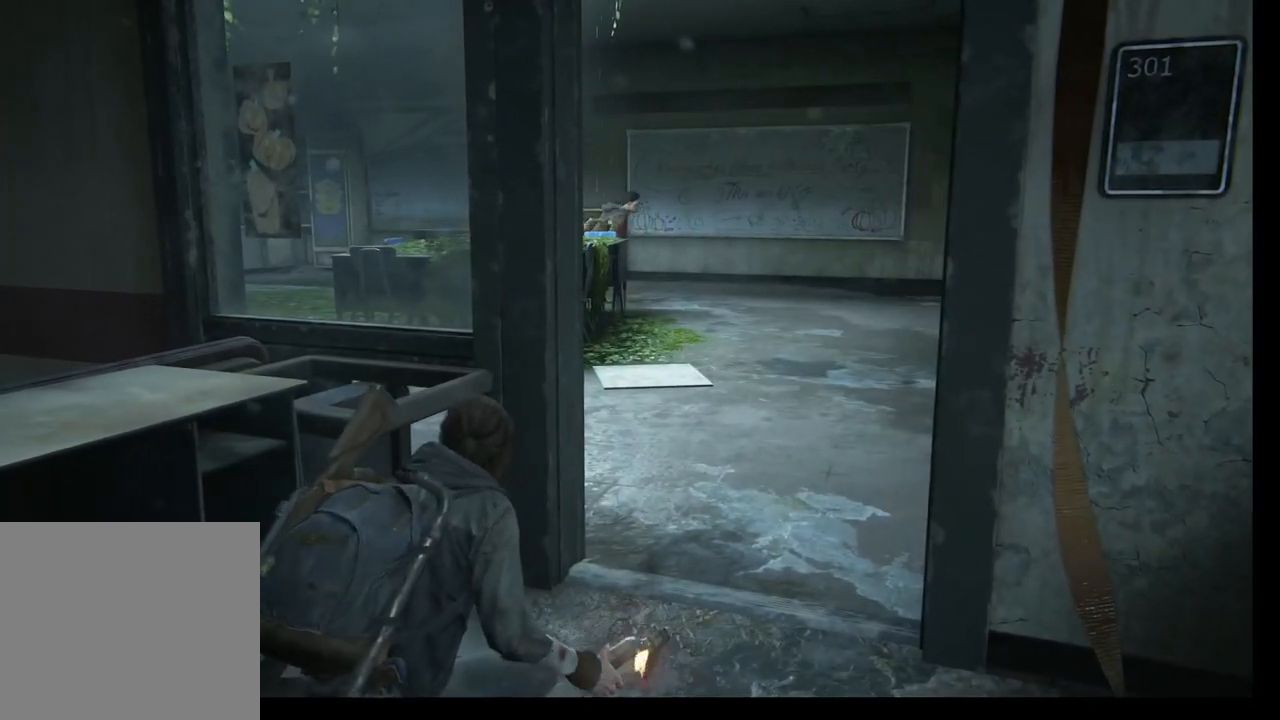
{"buttons": ["R2"], "left_stick": "center", "right_stick": "center", "events": [[150, "right_stick", "right"], [233, "R2", "down"], [383, "R2", "up"], [383, "right_stick", "center"], [450, "R2", "down"]]}
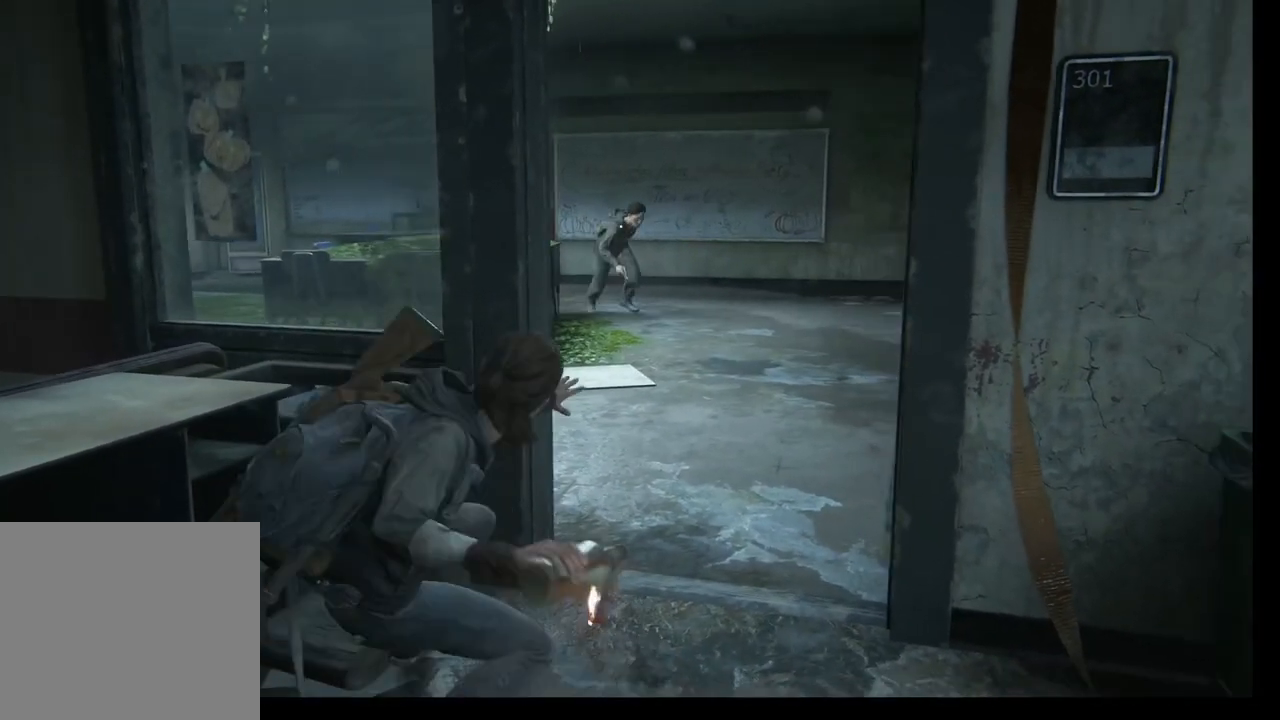
{"buttons": [], "left_stick": "left", "right_stick": "down-left", "events": [[183, "left_stick", "left"], [183, "right_stick", "down-left"], [250, "R2", "up"]]}
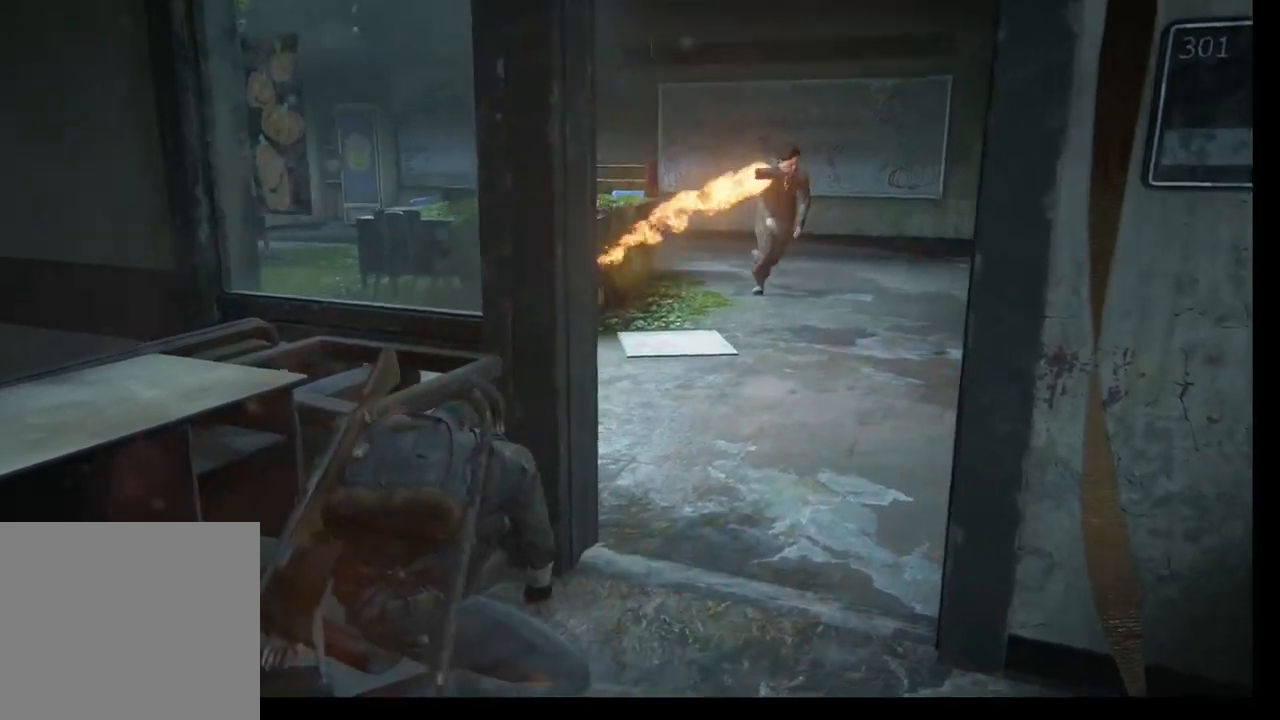
{"buttons": [], "left_stick": "left", "right_stick": "down-left", "events": []}
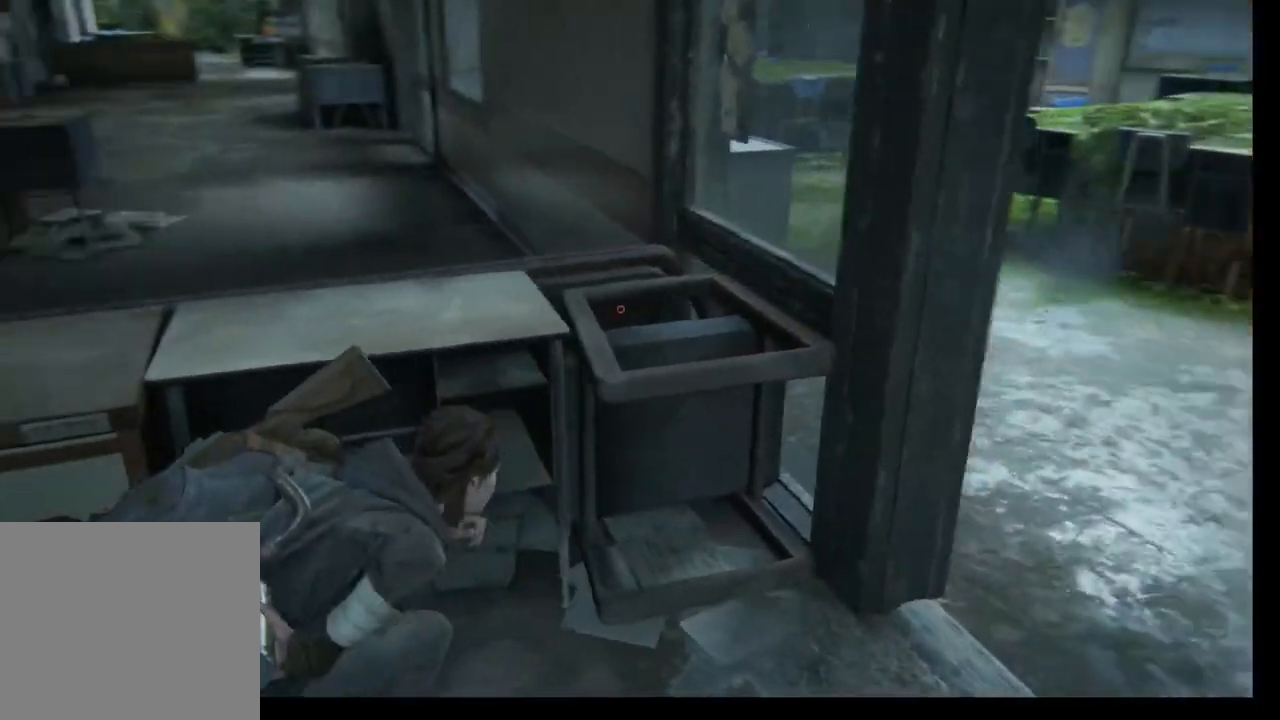
{"buttons": [], "left_stick": "up-right", "right_stick": "left", "events": [[67, "right_stick", "center"], [83, "CIRCLE", "down"], [83, "left_stick", "up"], [183, "CIRCLE", "up"], [233, "left_stick", "up-right"], [500, "right_stick", "left"]]}
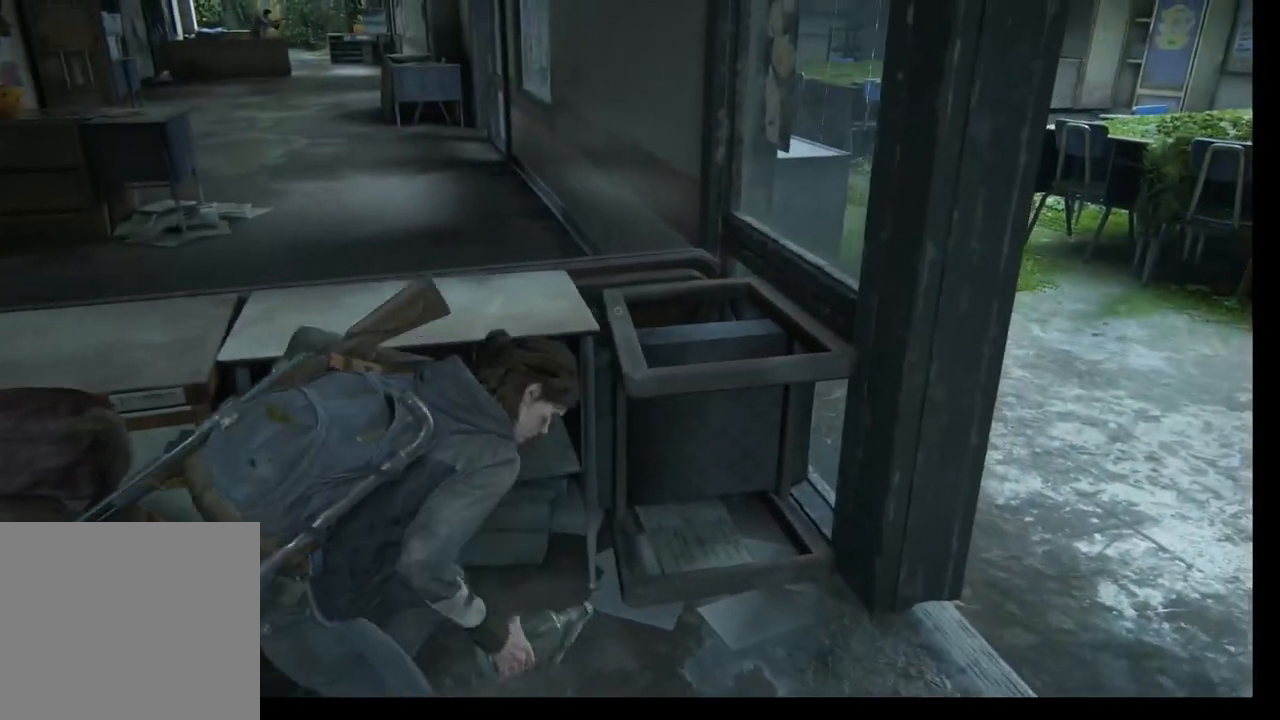
{"buttons": [], "left_stick": "down-left", "right_stick": "center", "events": [[183, "right_stick", "center"], [317, "CIRCLE", "down"], [367, "left_stick", "down-left"], [450, "CIRCLE", "up"]]}
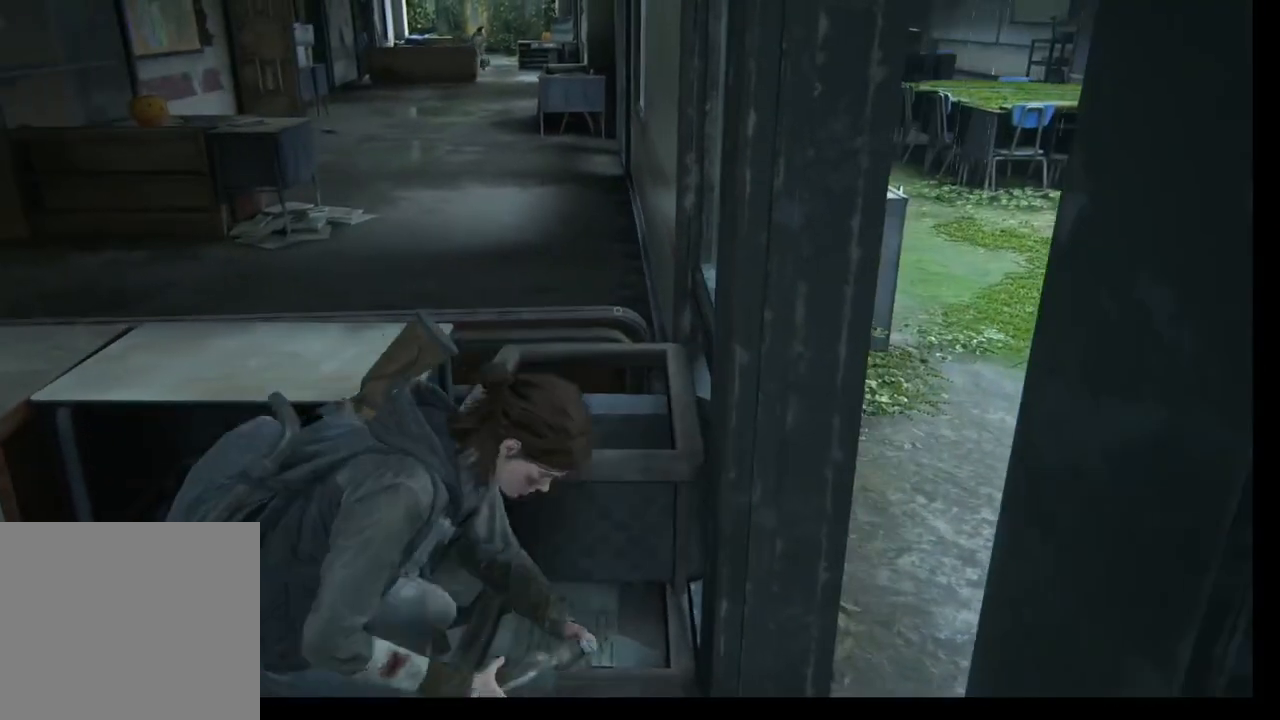
{"buttons": [], "left_stick": "up", "right_stick": "left", "events": [[67, "left_stick", "center"], [317, "left_stick", "up"], [417, "right_stick", "left"]]}
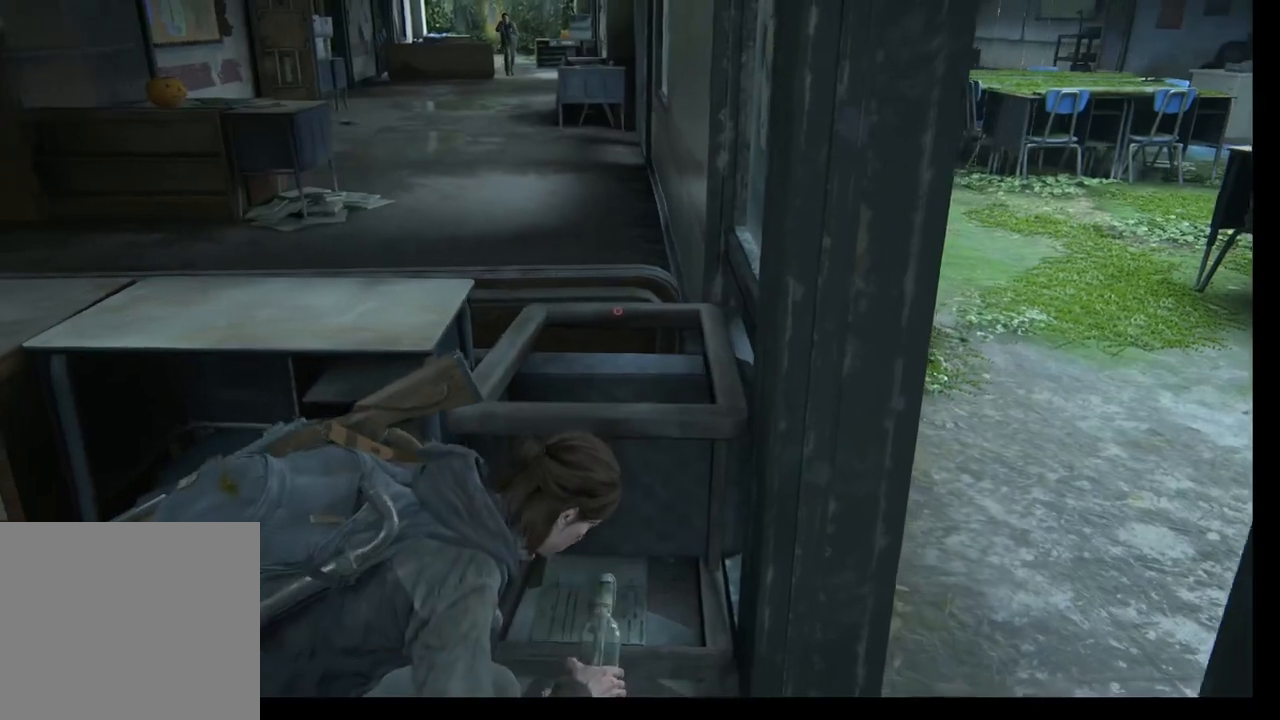
{"buttons": [], "left_stick": "up", "right_stick": "left", "events": []}
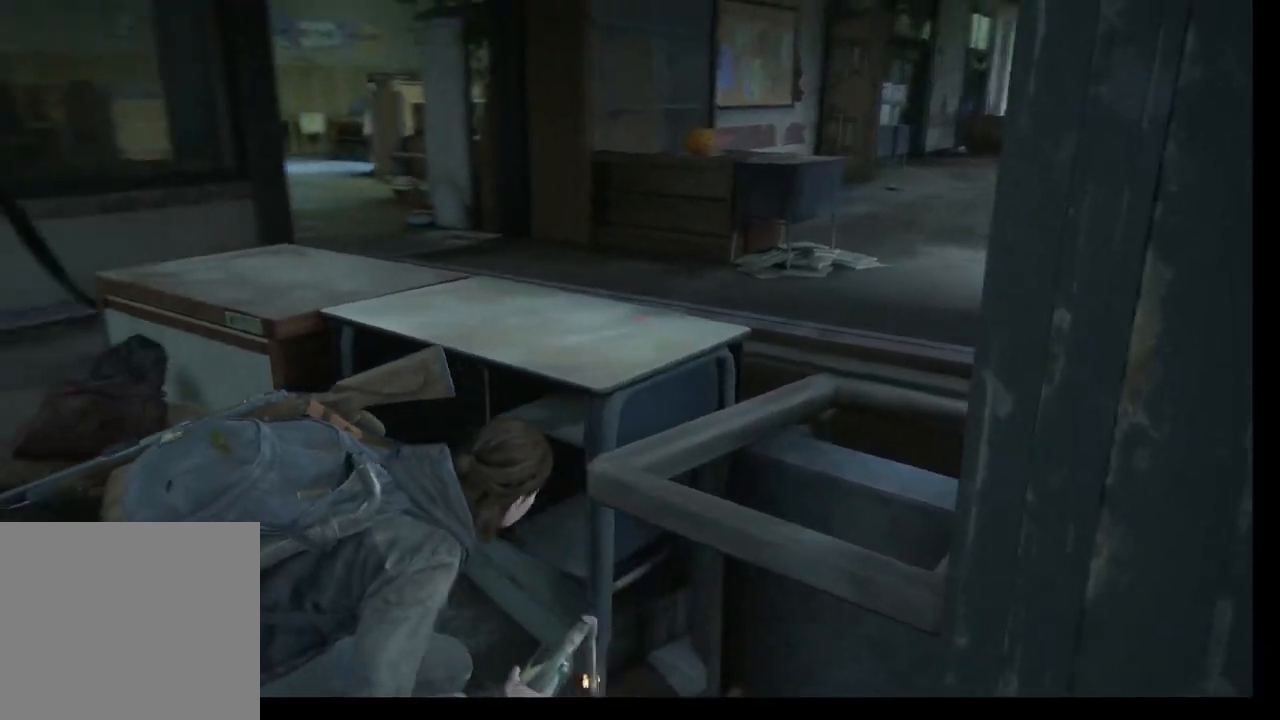
{"buttons": [], "left_stick": "up-right", "right_stick": "center", "events": [[200, "right_stick", "center"], [250, "left_stick", "up-right"]]}
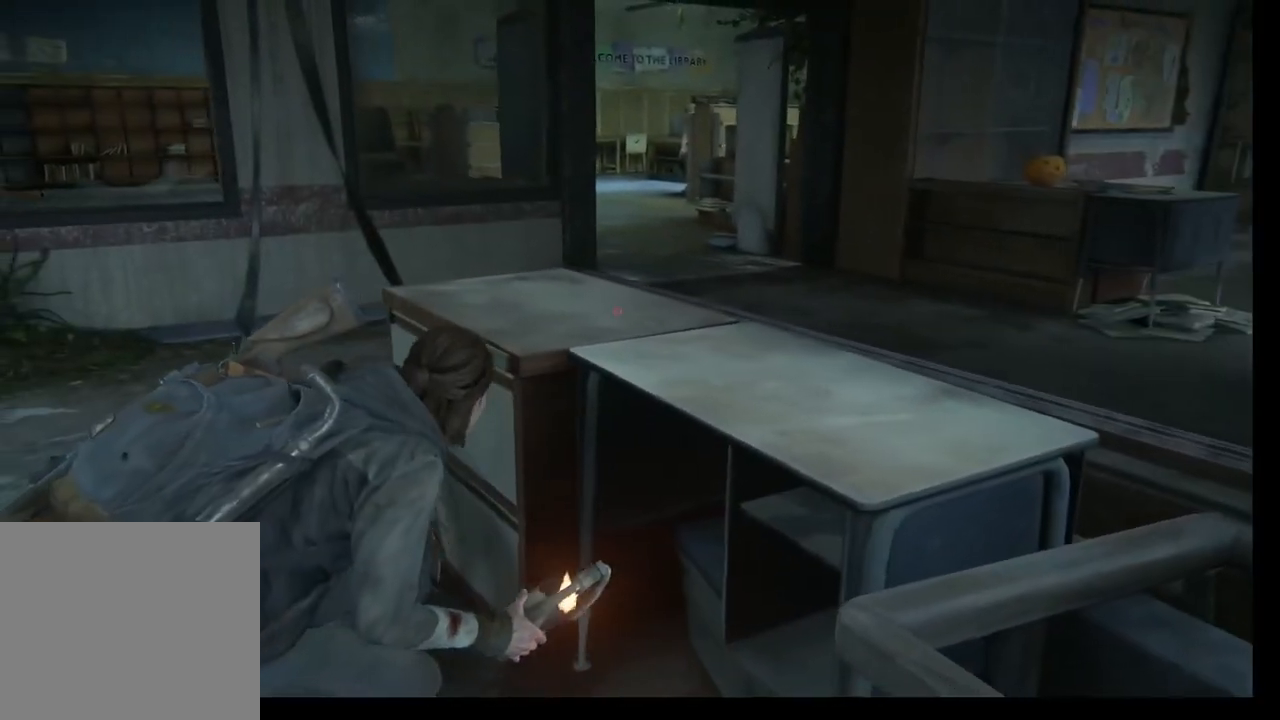
{"buttons": [], "left_stick": "right", "right_stick": "center", "events": [[33, "right_stick", "right"], [333, "right_stick", "center"], [450, "left_stick", "right"]]}
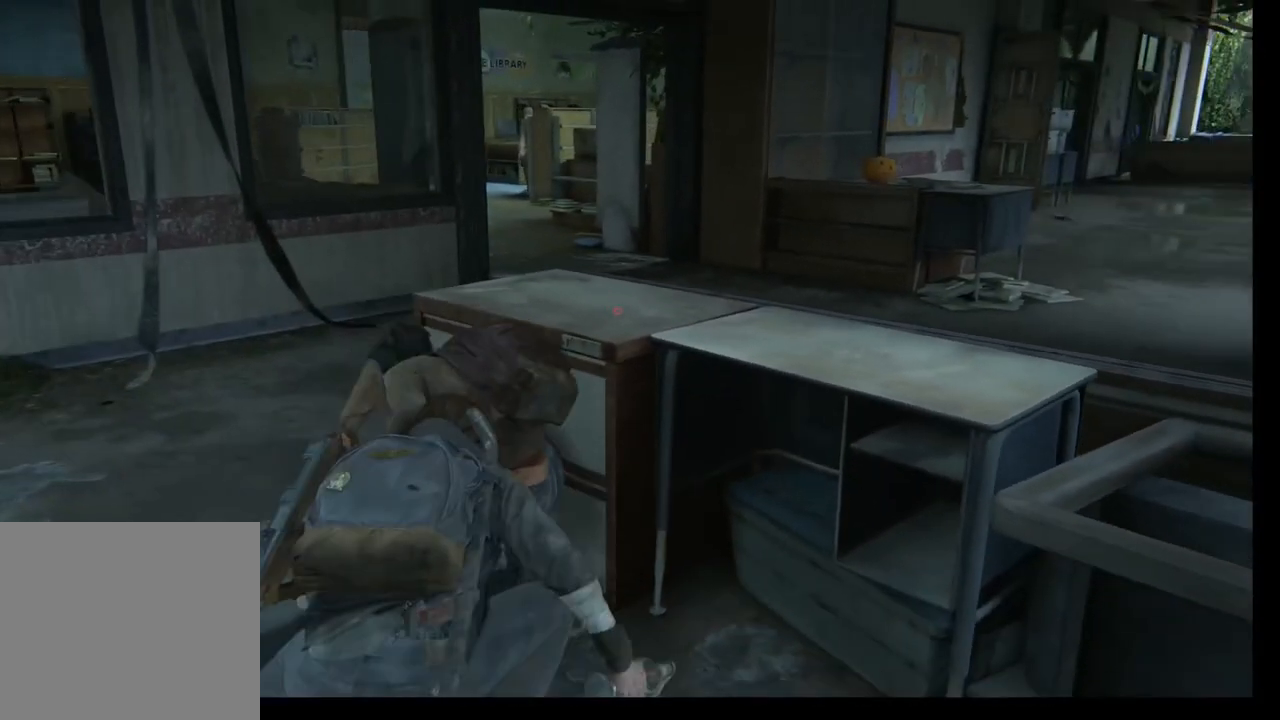
{"buttons": [], "left_stick": "right", "right_stick": "center", "events": [[317, "right_stick", "left"], [450, "right_stick", "center"]]}
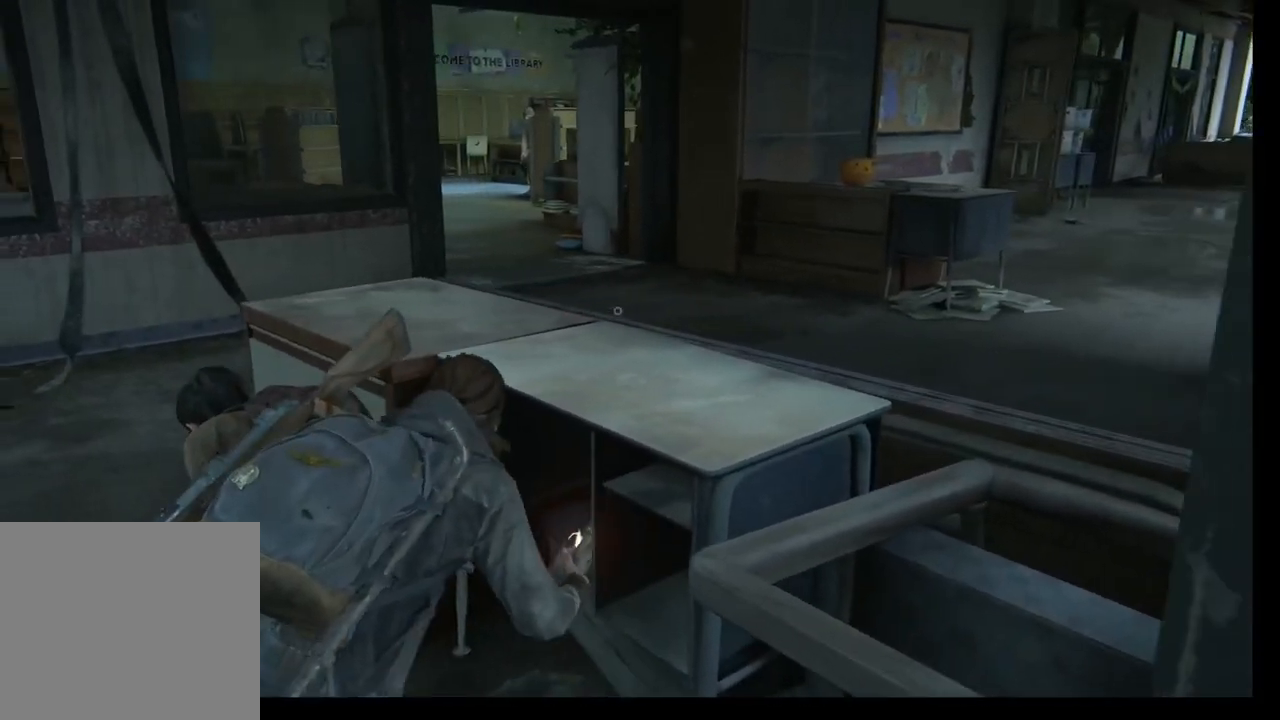
{"buttons": [], "left_stick": "center", "right_stick": "left", "events": [[83, "left_stick", "center"], [417, "right_stick", "left"]]}
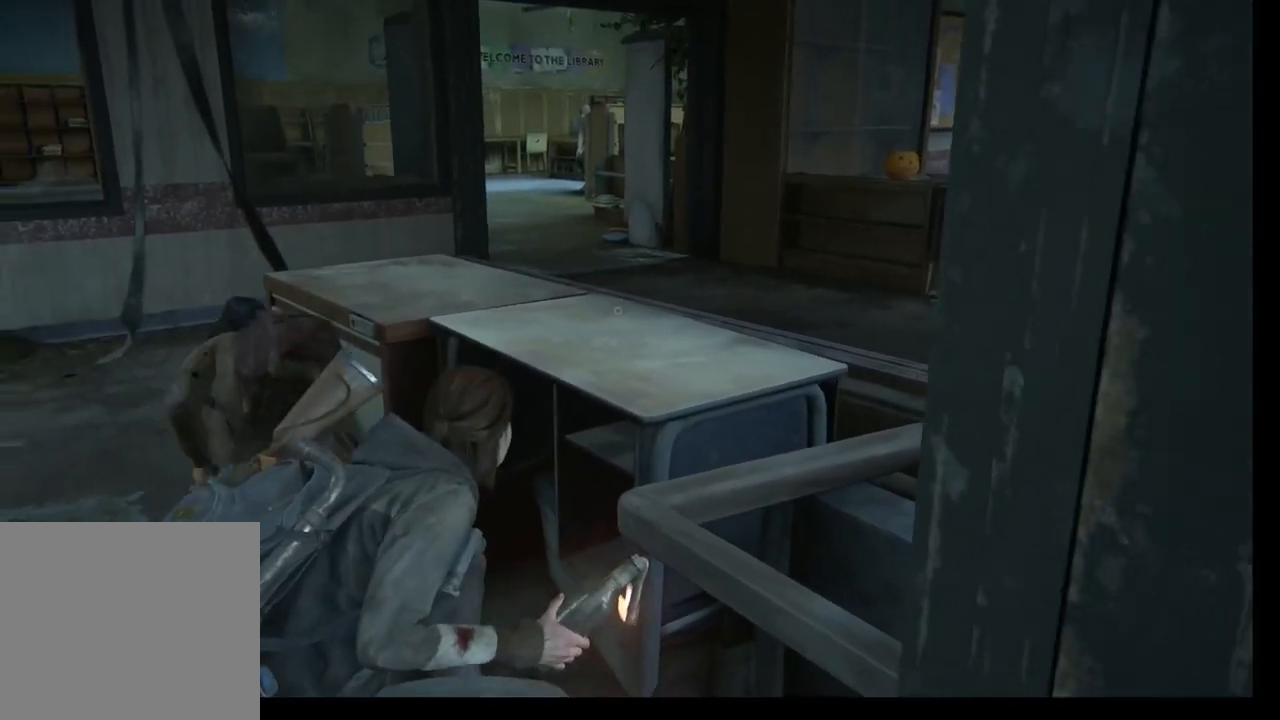
{"buttons": [], "left_stick": "center", "right_stick": "up-right", "events": [[133, "right_stick", "center"], [383, "right_stick", "up-right"]]}
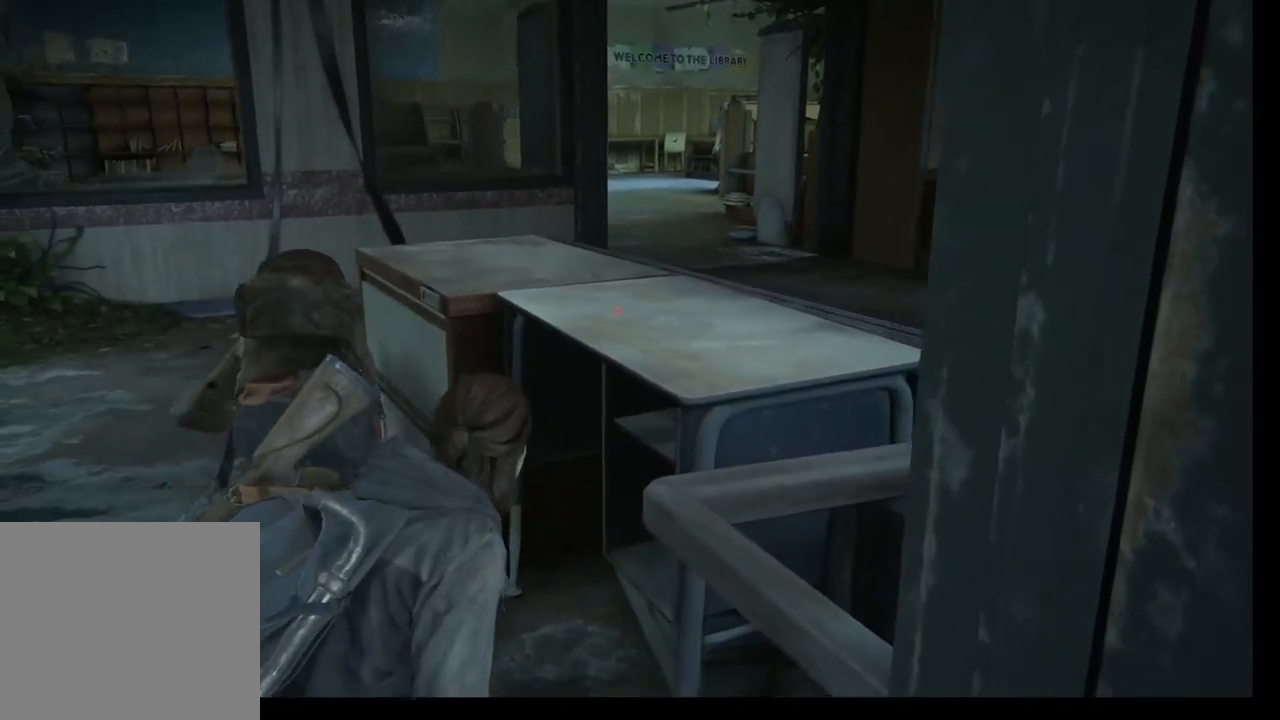
{"buttons": ["L2"], "left_stick": "center", "right_stick": "center", "events": [[50, "right_stick", "center"], [450, "L2", "down"]]}
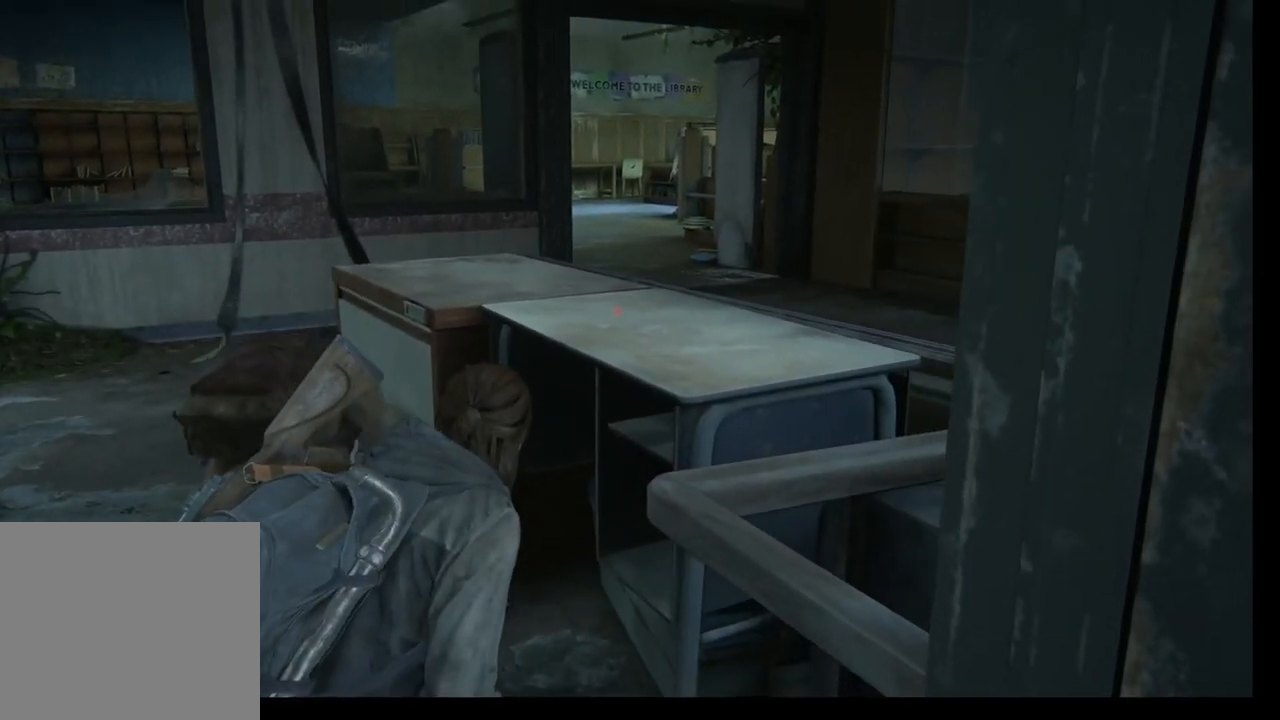
{"buttons": ["L2"], "left_stick": "center", "right_stick": "up", "events": [[67, "right_stick", "up"]]}
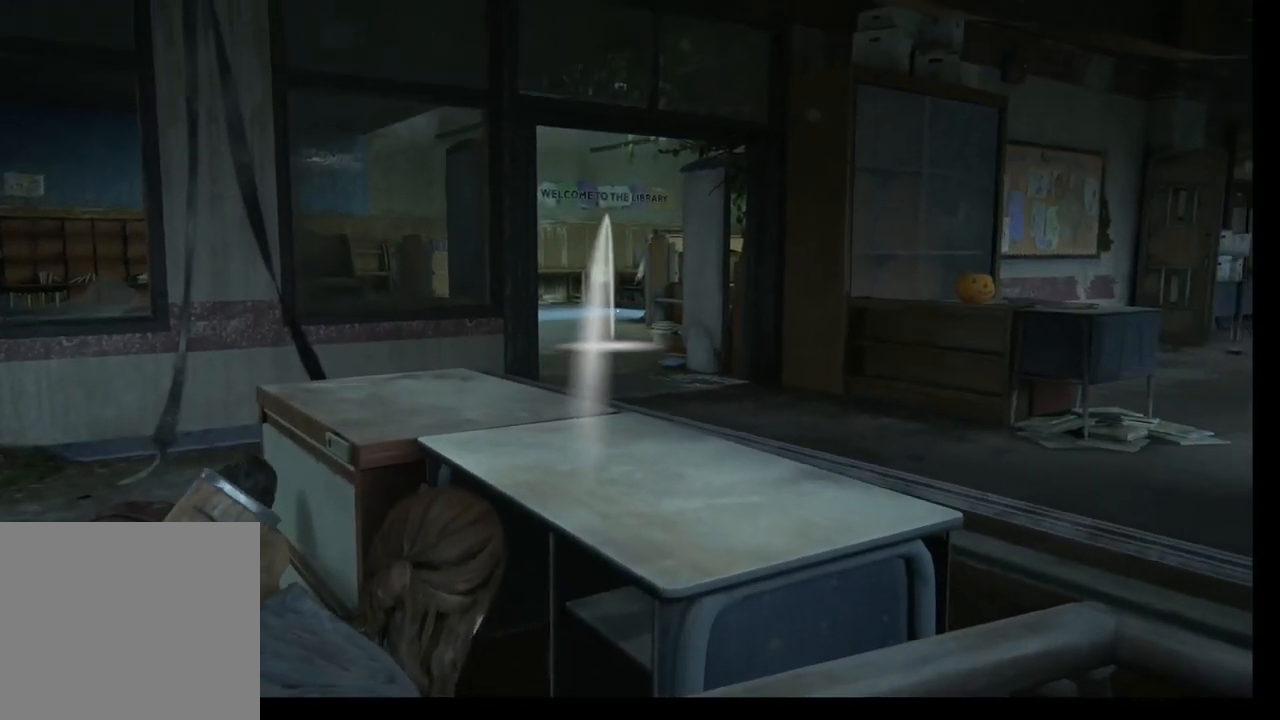
{"buttons": ["L2"], "left_stick": "center", "right_stick": "up-right", "events": [[300, "right_stick", "up-right"]]}
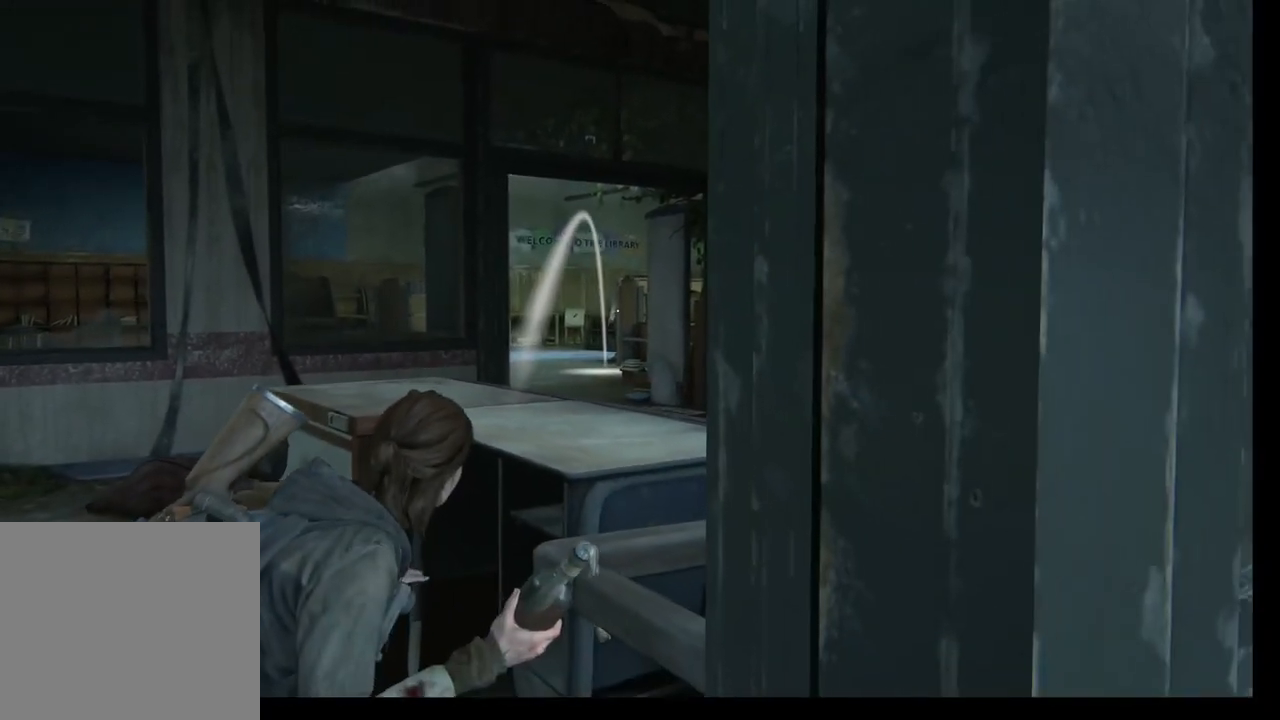
{"buttons": ["L2"], "left_stick": "center", "right_stick": "center", "events": [[83, "right_stick", "center"]]}
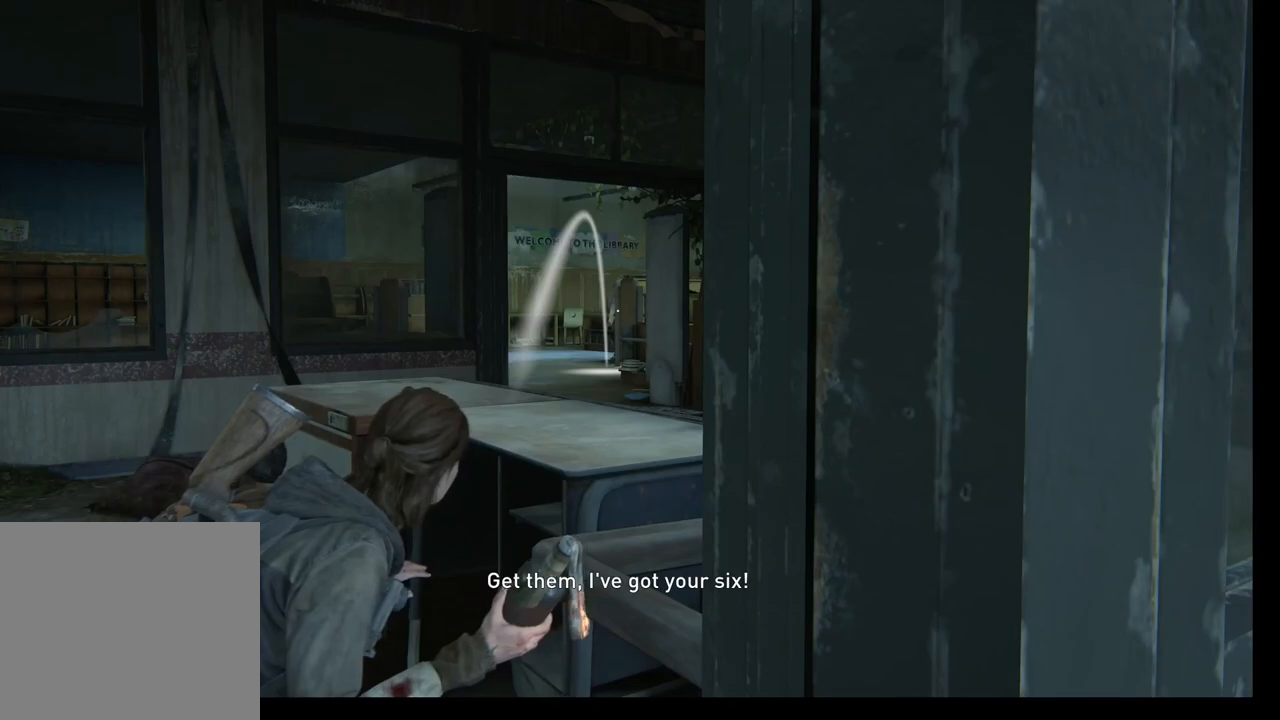
{"buttons": ["L2"], "left_stick": "center", "right_stick": "center", "events": []}